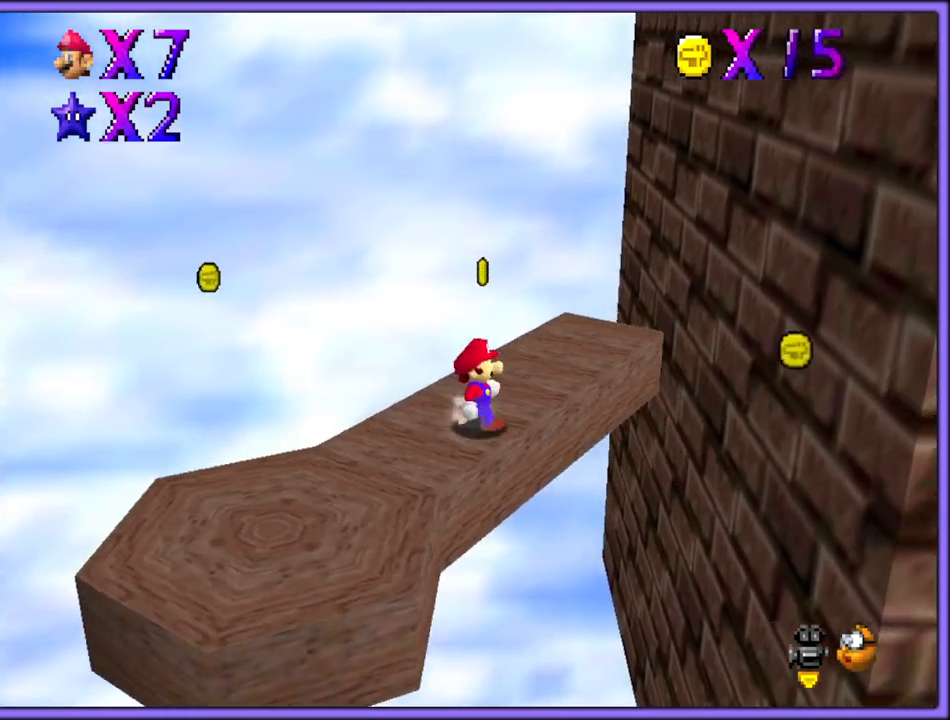
Gameplay with a controller (Nintendo layout); each line is a JSON object with the inputs held at the frame after it (dt_ms = milliseconds from this image to that frame). "button_events" lists button changes between this image and that frame as [ms after this image, input, new state], when the widget could be followed in between (sticks are given only as held states). Not read: L1 L3 R3.
{"dt_ms": 500, "buttons": [], "left_stick": "up", "button_events": [[317, "C_RIGHT", "down"], [467, "C_RIGHT", "up"]]}
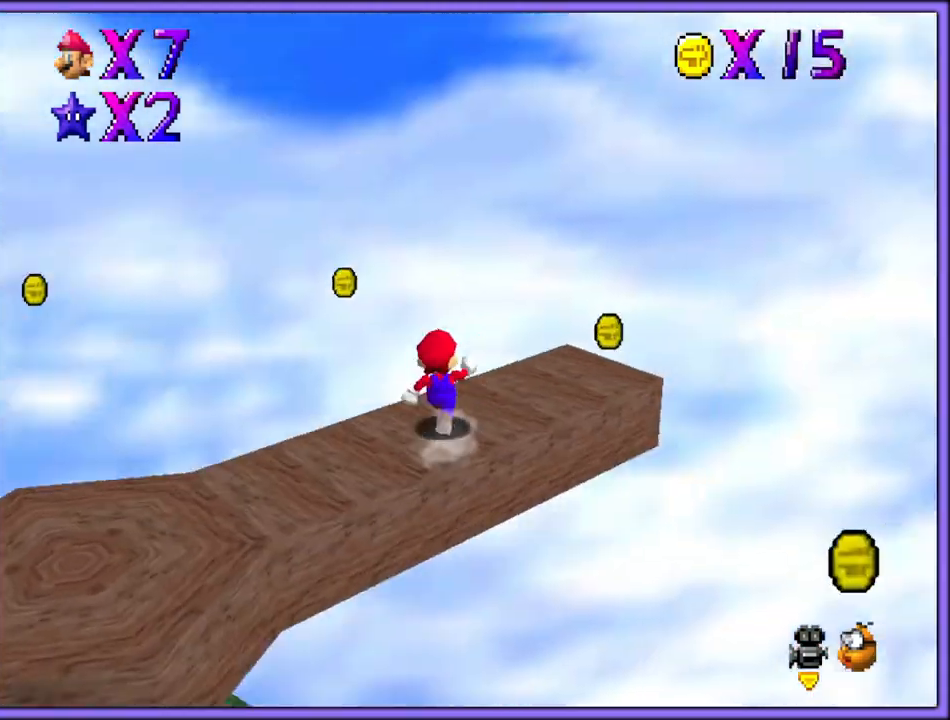
{"dt_ms": 1000, "buttons": [], "left_stick": "right", "button_events": [[200, "C_RIGHT", "down"], [333, "C_RIGHT", "up"]]}
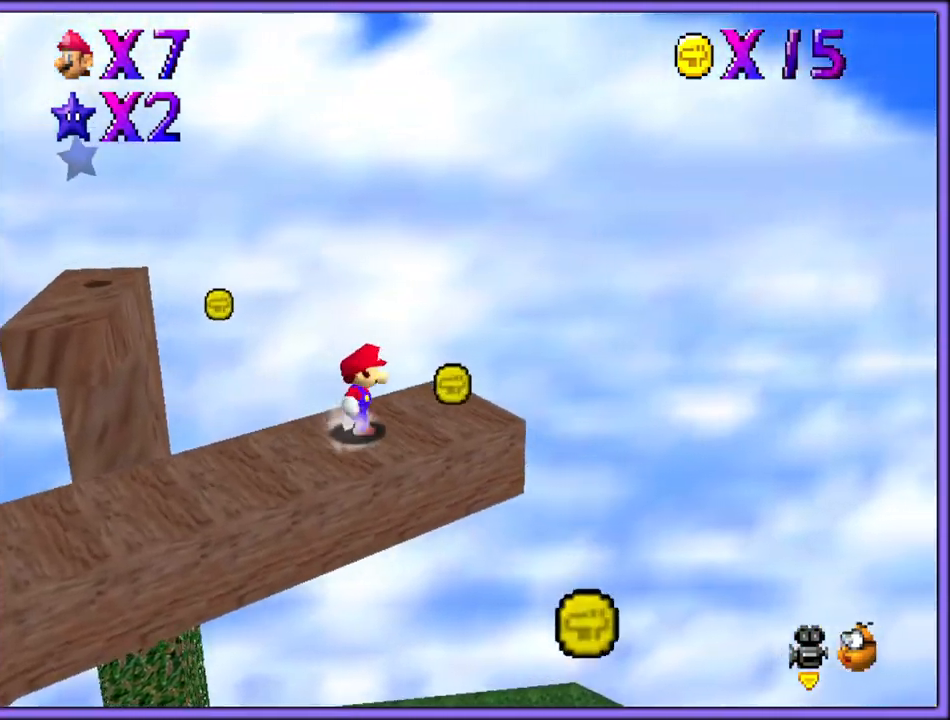
{"dt_ms": 500, "buttons": ["C_RIGHT"], "left_stick": "center", "button_events": [[100, "C_RIGHT", "down"], [250, "C_RIGHT", "up"], [433, "C_RIGHT", "down"]]}
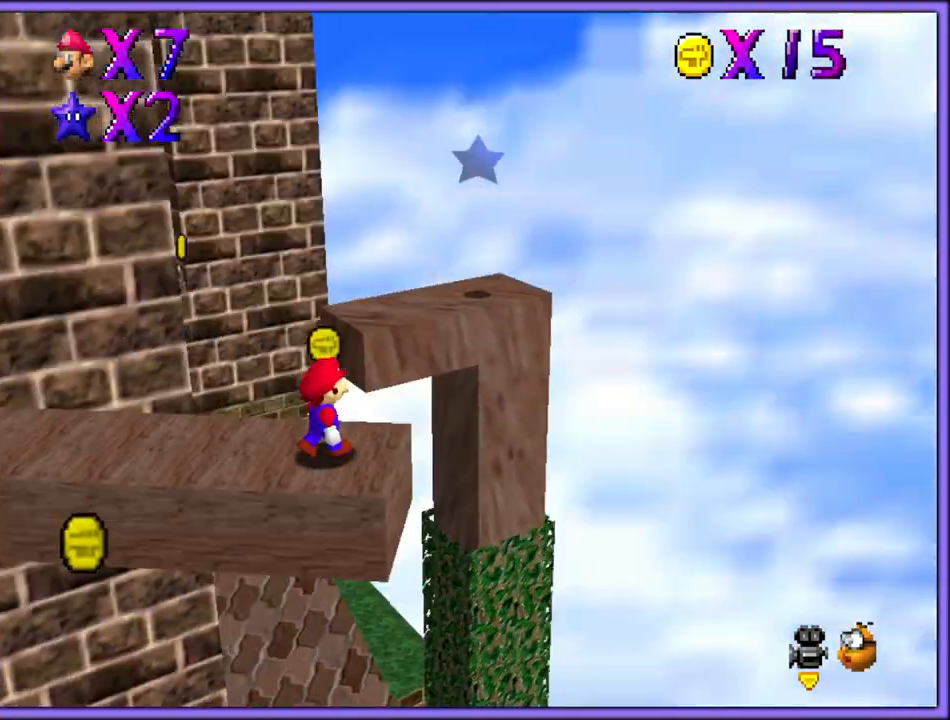
{"dt_ms": 500, "buttons": [], "left_stick": "center", "button_events": [[67, "C_RIGHT", "up"]]}
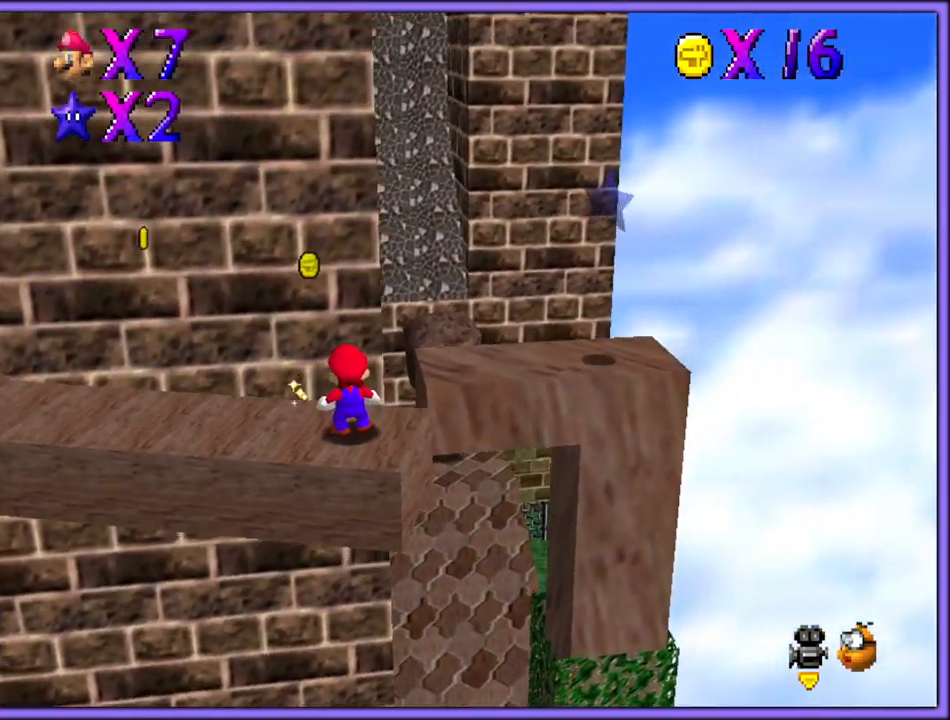
{"dt_ms": 500, "buttons": [], "left_stick": "center", "button_events": [[133, "C_RIGHT", "down"], [283, "C_RIGHT", "up"]]}
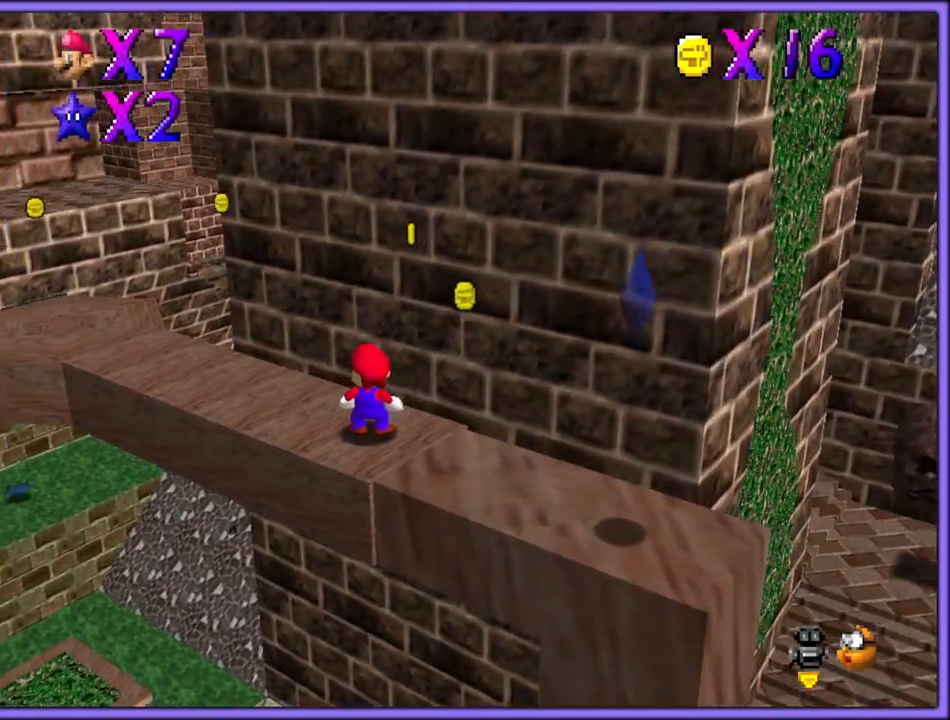
{"dt_ms": 500, "buttons": [], "left_stick": "center", "button_events": []}
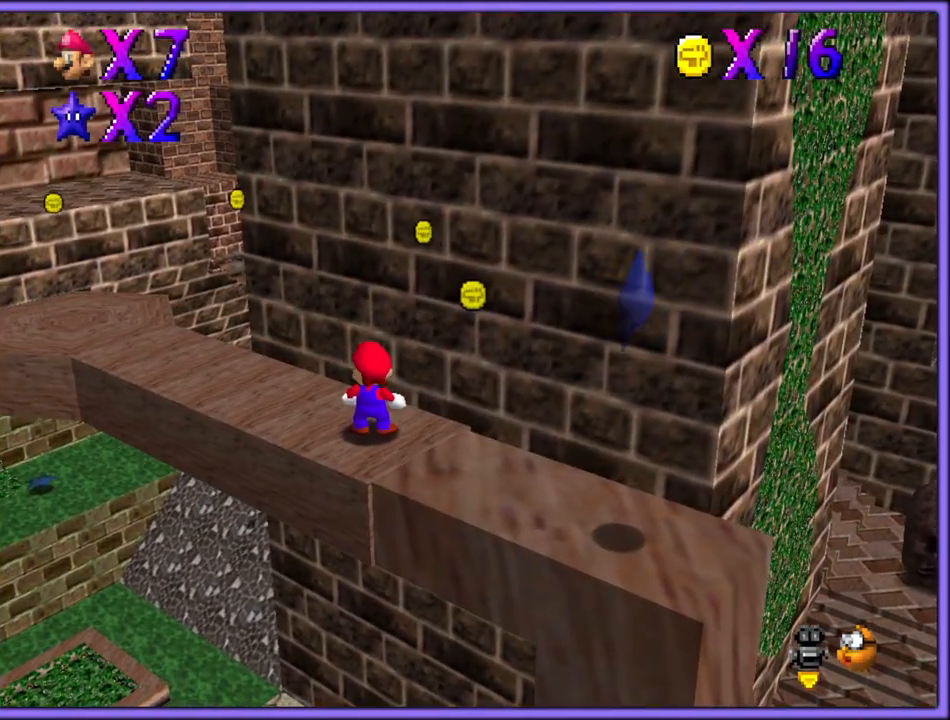
{"dt_ms": 500, "buttons": [], "left_stick": "center", "button_events": []}
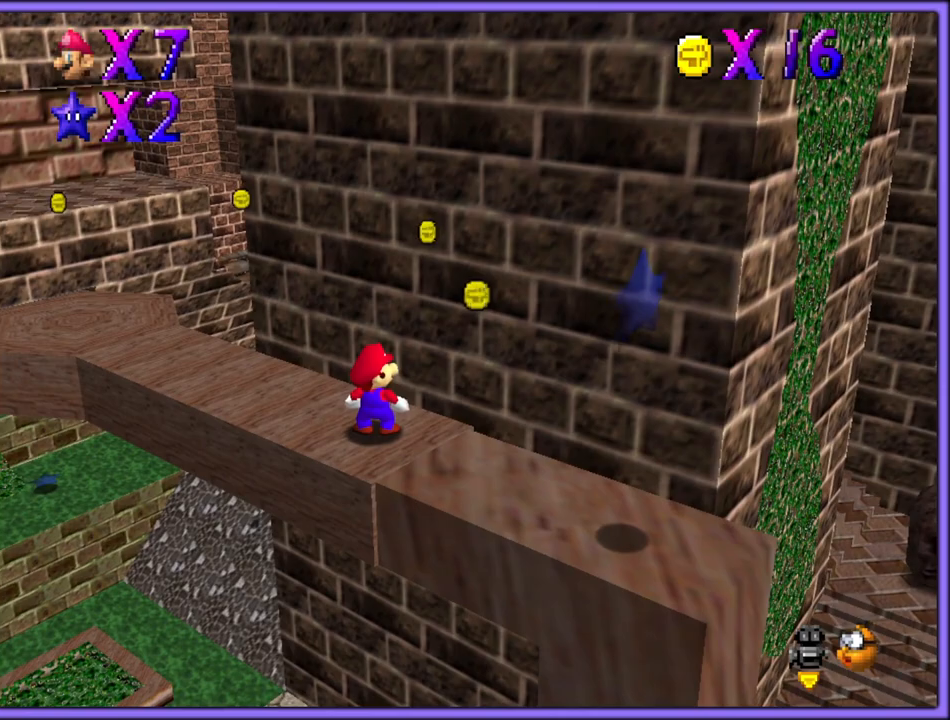
{"dt_ms": 500, "buttons": [], "left_stick": "center", "button_events": []}
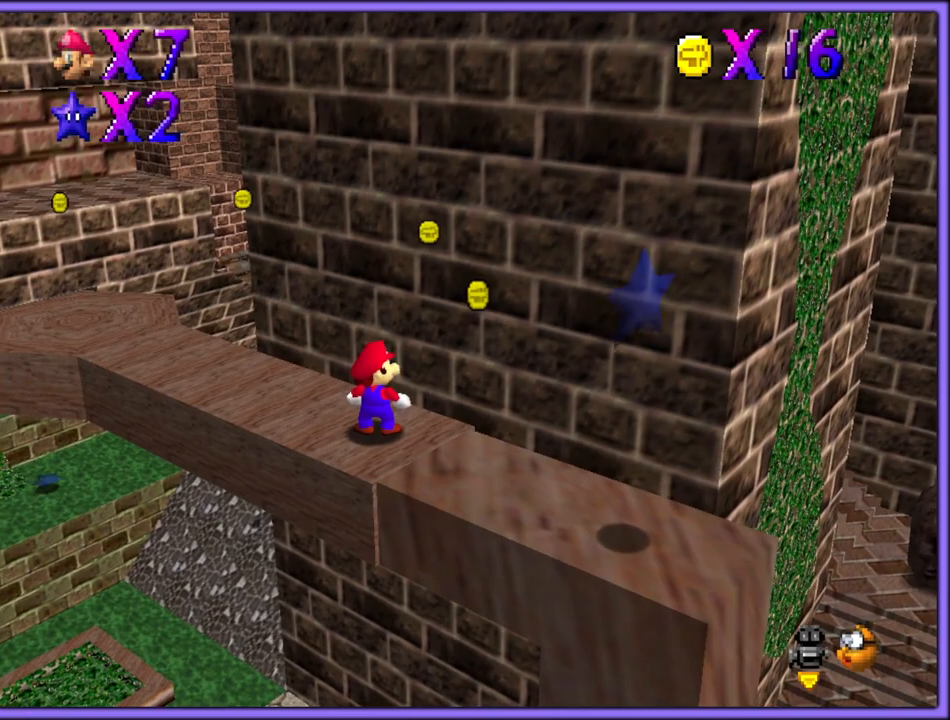
{"dt_ms": 500, "buttons": [], "left_stick": "center", "button_events": []}
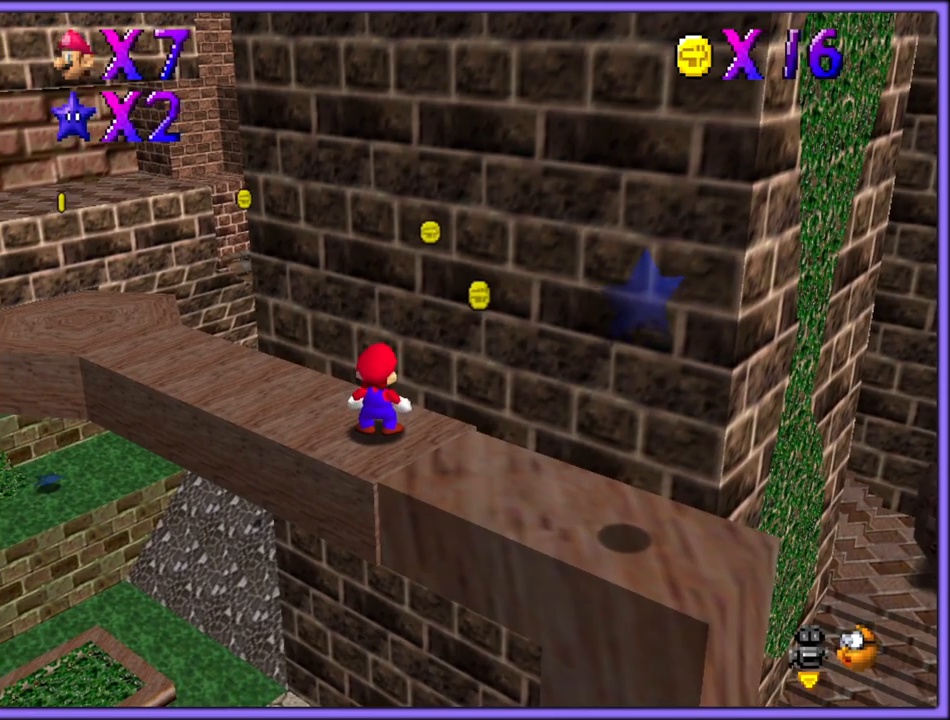
{"dt_ms": 500, "buttons": [], "left_stick": "center", "button_events": []}
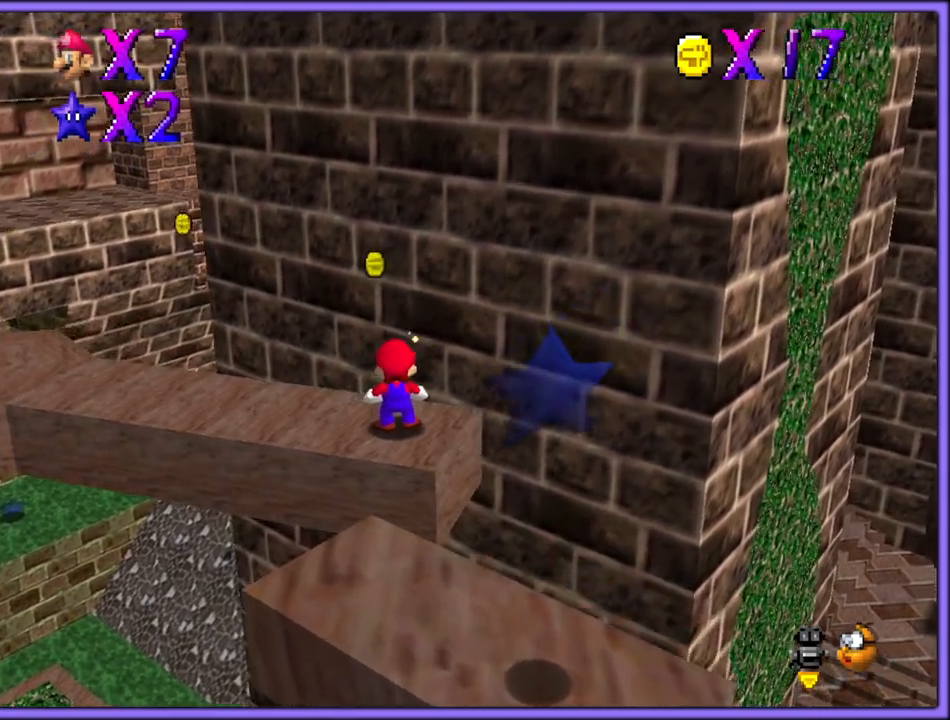
{"dt_ms": 500, "buttons": [], "left_stick": "center", "button_events": [[283, "R1", "down"], [383, "R1", "up"]]}
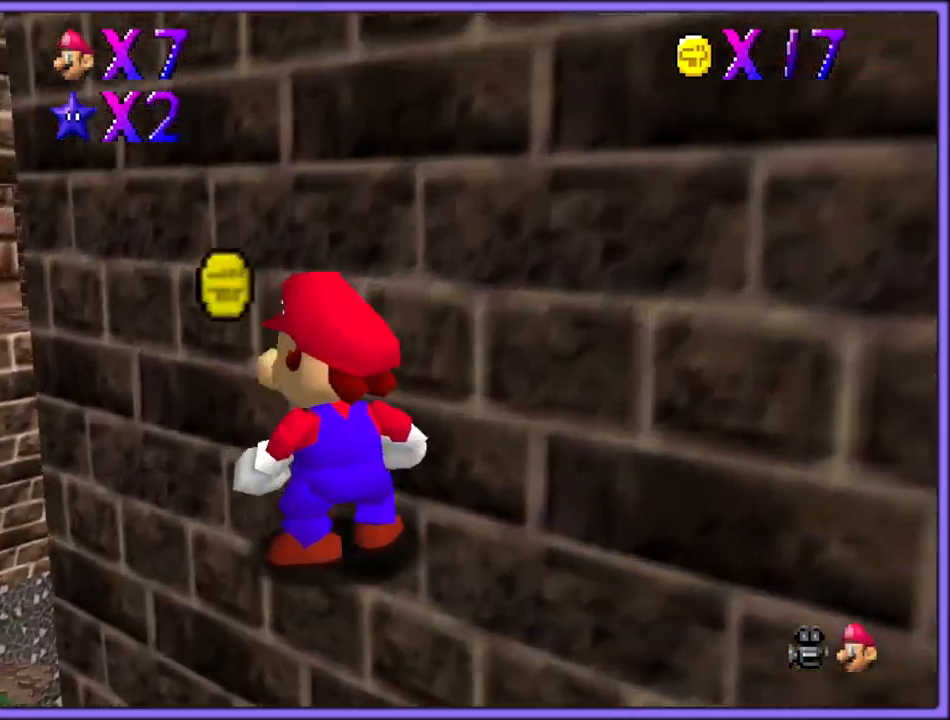
{"dt_ms": 500, "buttons": ["Z"], "left_stick": "center", "button_events": [[67, "R1", "down"], [183, "R1", "up"], [450, "Z", "down"]]}
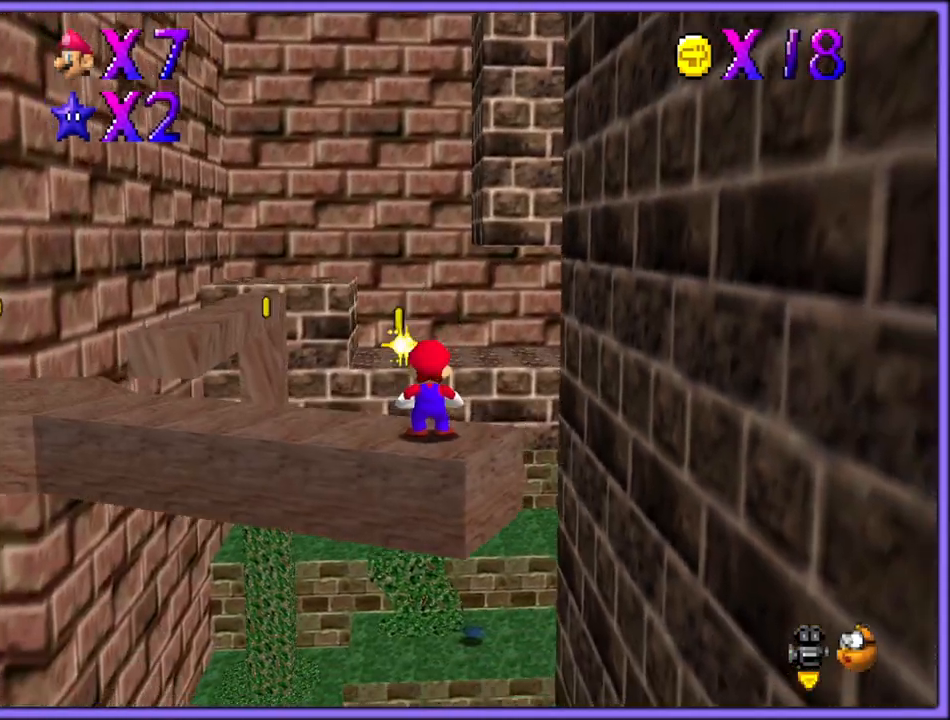
{"dt_ms": 500, "buttons": ["Z"], "left_stick": "center", "button_events": [[350, "B", "down"], [483, "B", "up"]]}
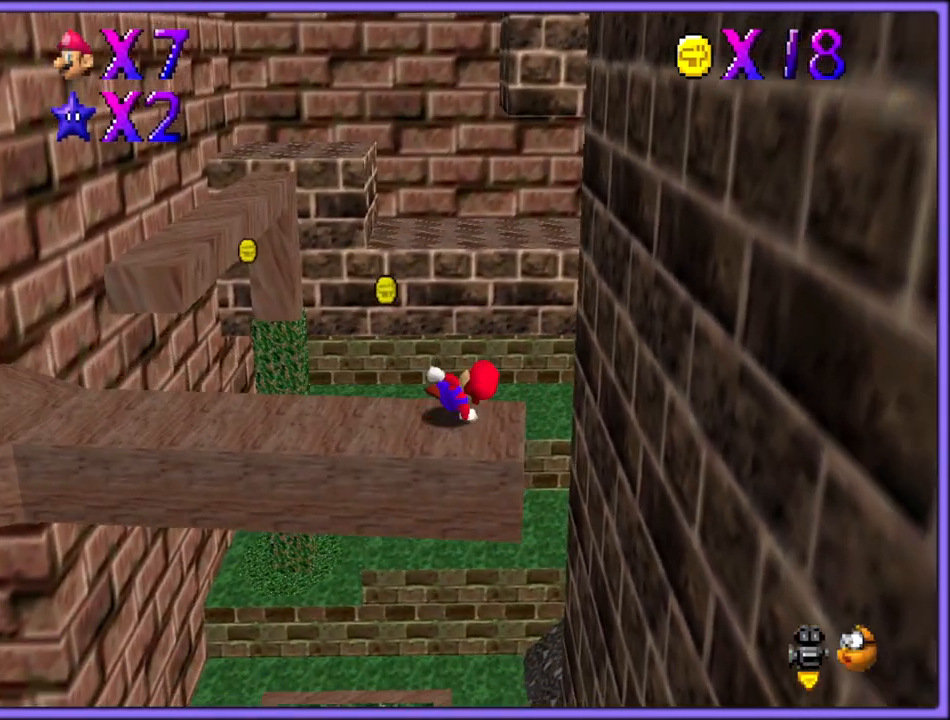
{"dt_ms": 500, "buttons": [], "left_stick": "center", "button_events": [[250, "Z", "up"]]}